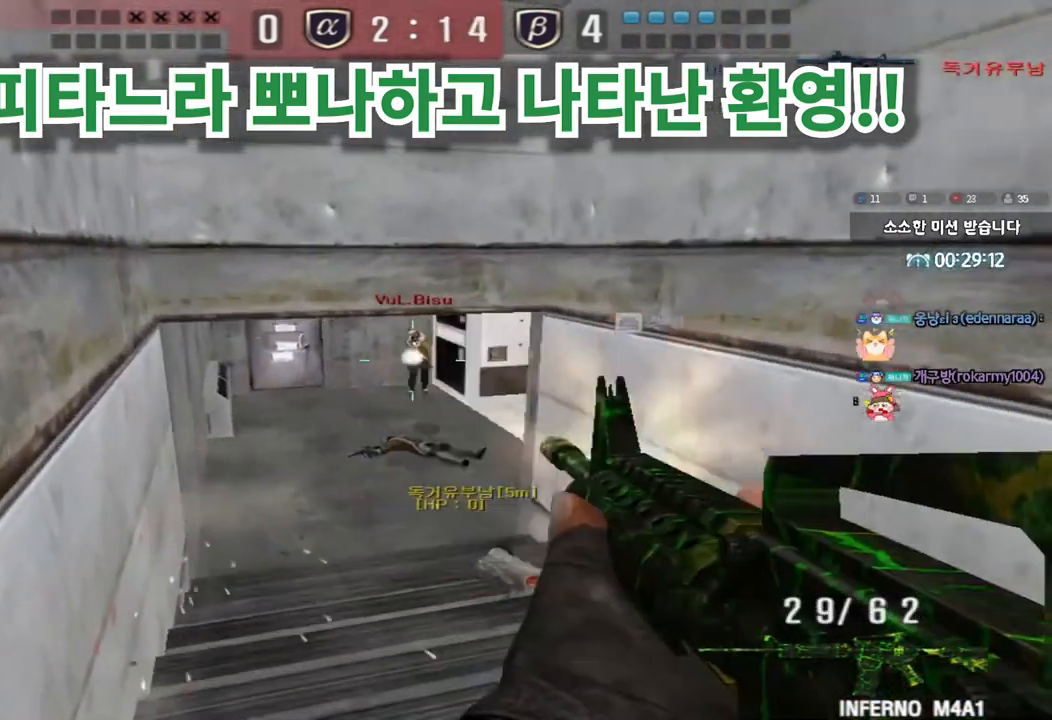
Gameplay with keyboard; each line is a JSON object with the keys held at the frame after it. "events" lists presses ("down") and releases ("up") of "a", "ctrl", "d", "e", "f", "q", "r", "s", "shift", "space", "tab" and "w" between this image and that frame as [ms after this image, input, new state], when the widget could be followed in between. No other keys are recorded. Mouse input is not recorded.
{"keys": ["a", "w"], "events": [[233, "ctrl", "down"], [233, "d", "up"], [250, "w", "up"], [350, "a", "down"], [350, "w", "down"], [367, "ctrl", "up"]]}
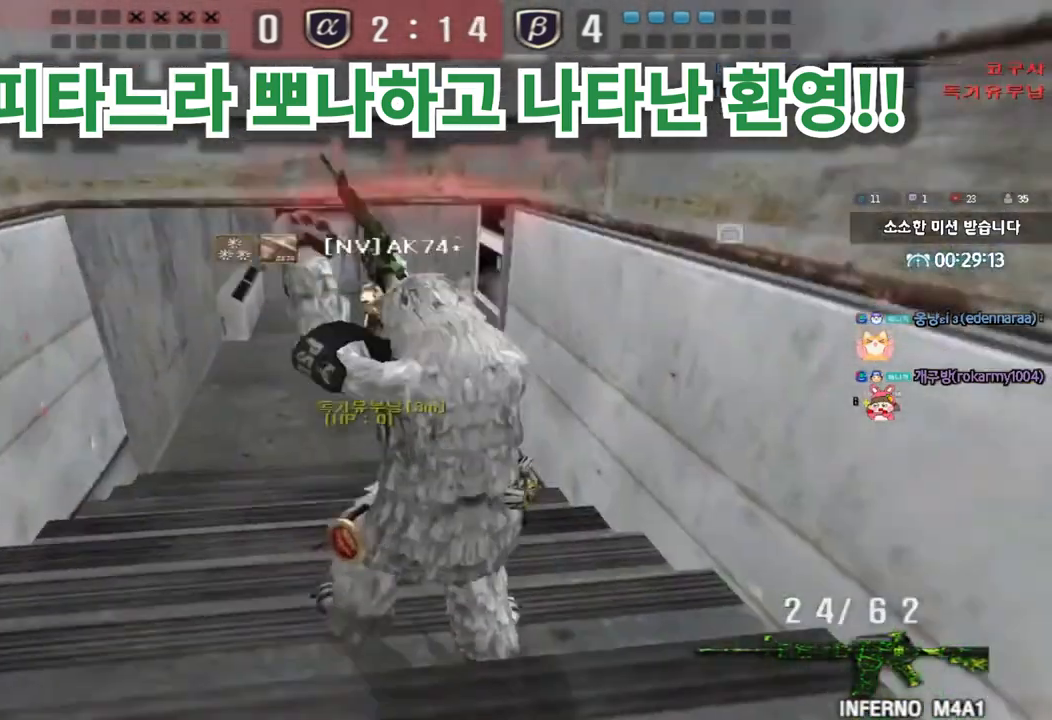
{"keys": [], "events": [[83, "ctrl", "down"], [100, "w", "up"], [117, "a", "up"], [200, "w", "down"], [217, "a", "down"], [217, "ctrl", "up"], [333, "a", "up"], [333, "w", "up"]]}
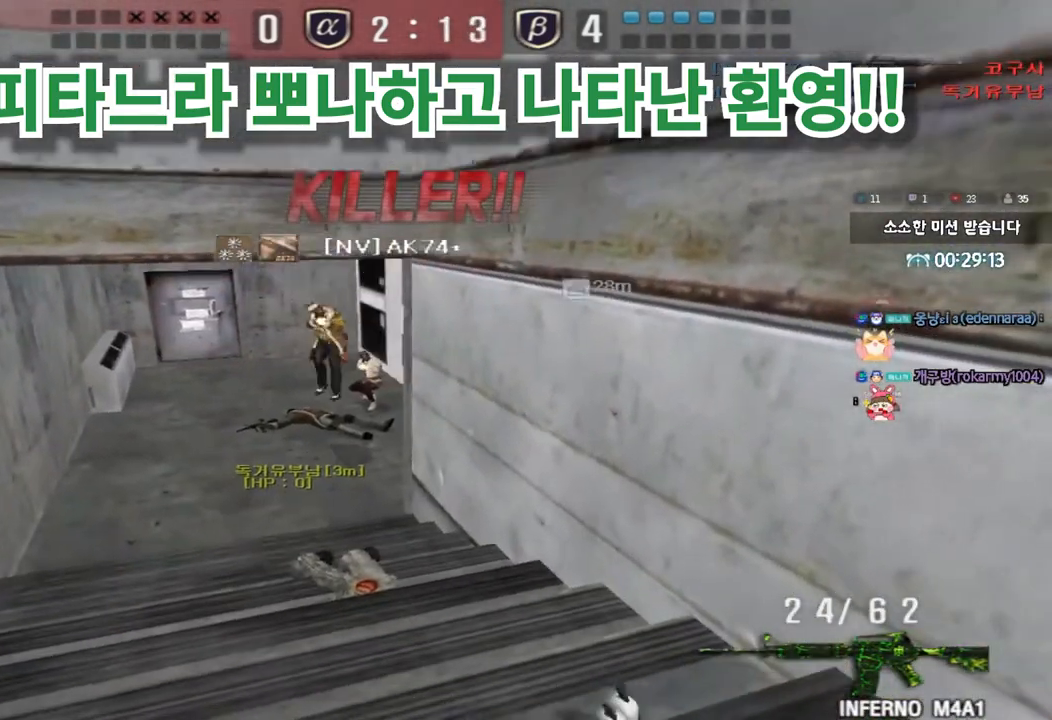
{"keys": [], "events": []}
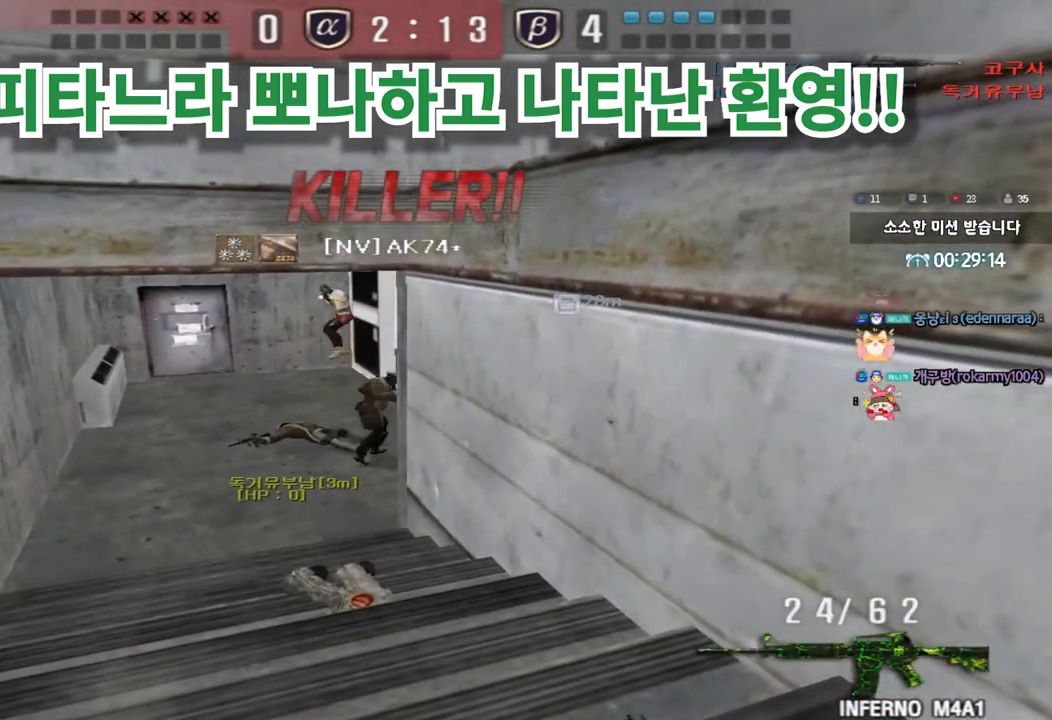
{"keys": [], "events": []}
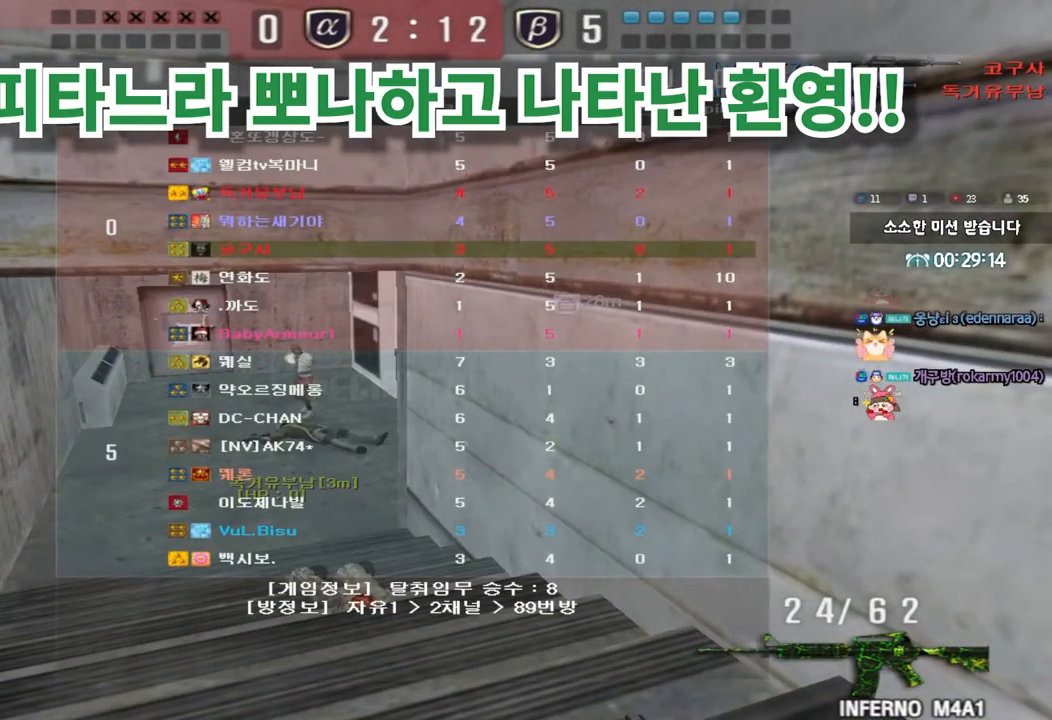
{"keys": [], "events": []}
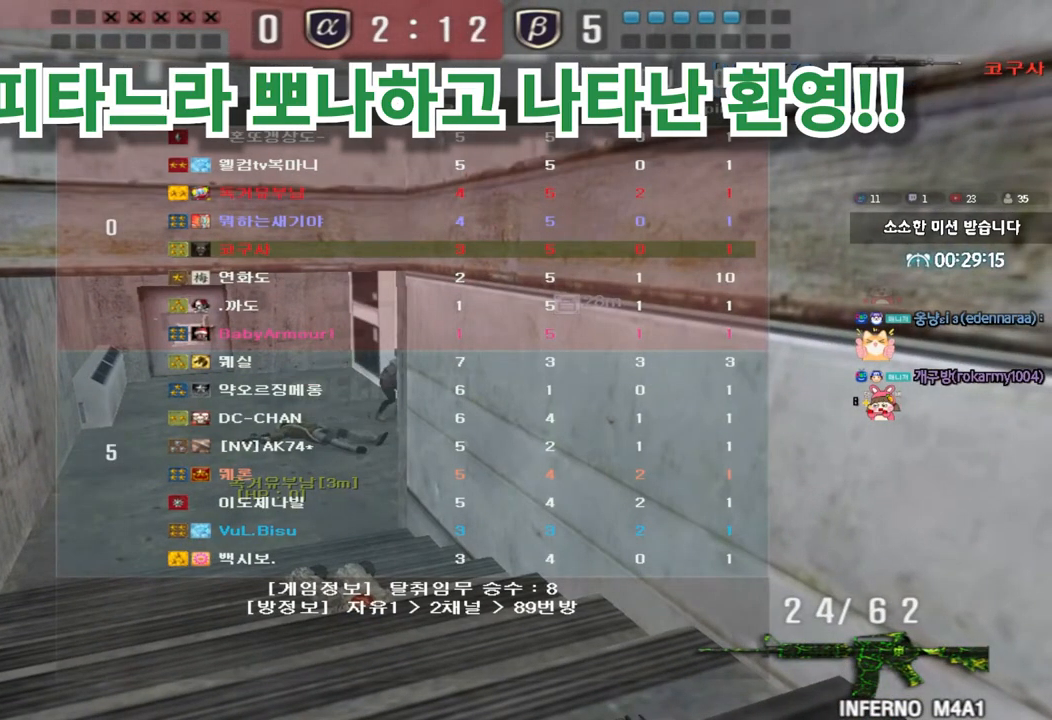
{"keys": [], "events": []}
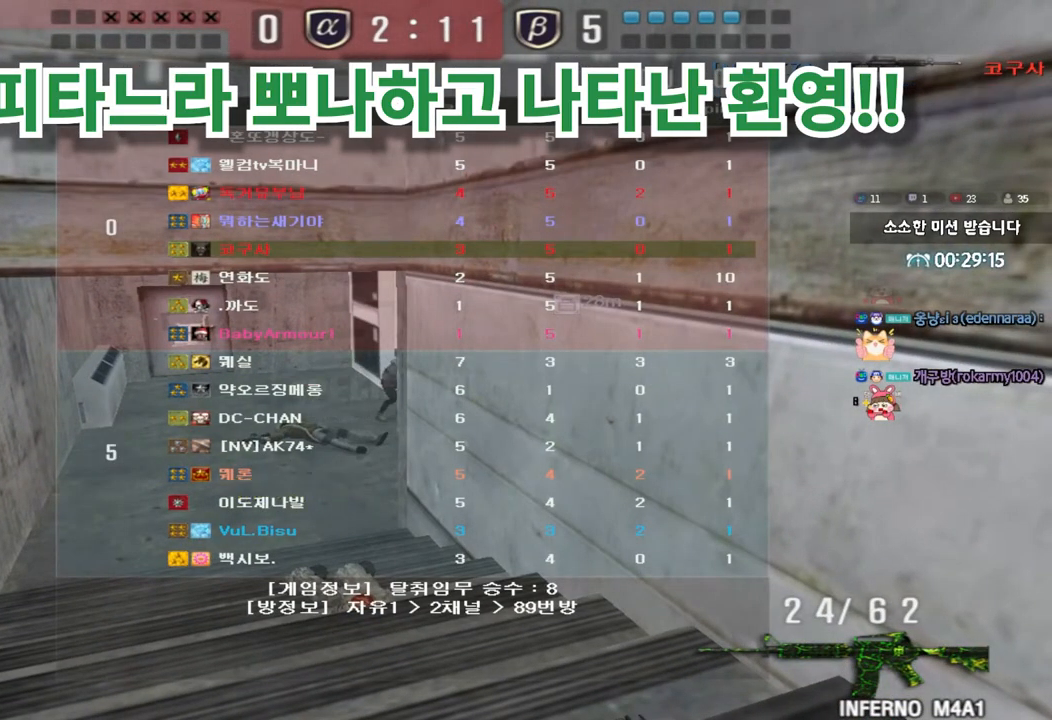
{"keys": [], "events": []}
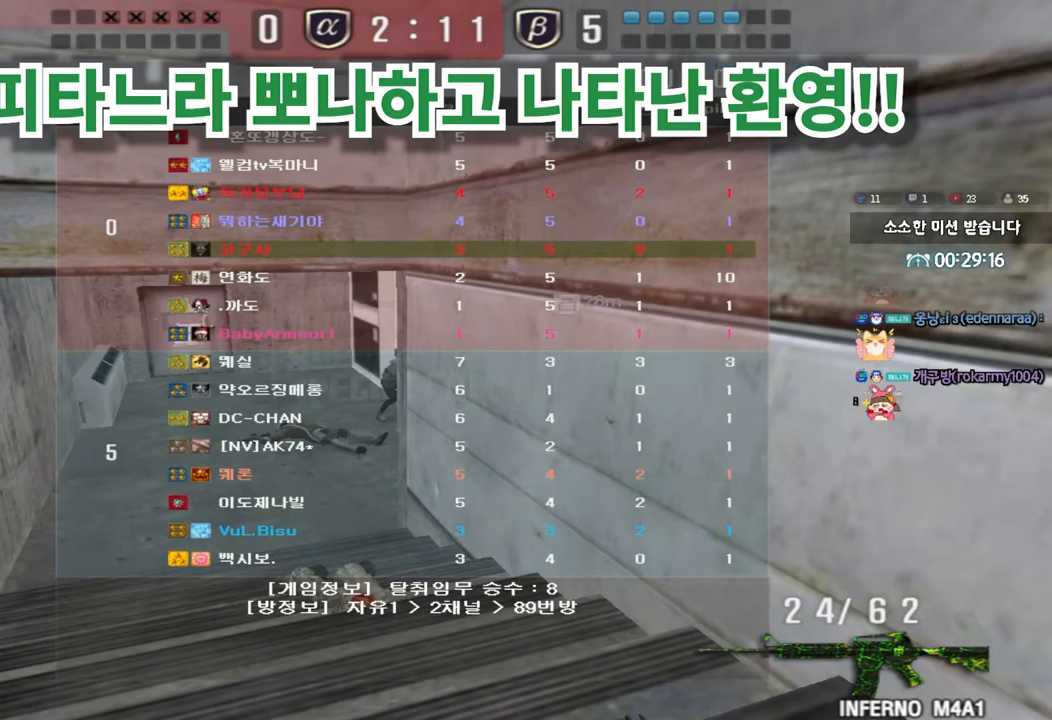
{"keys": [], "events": []}
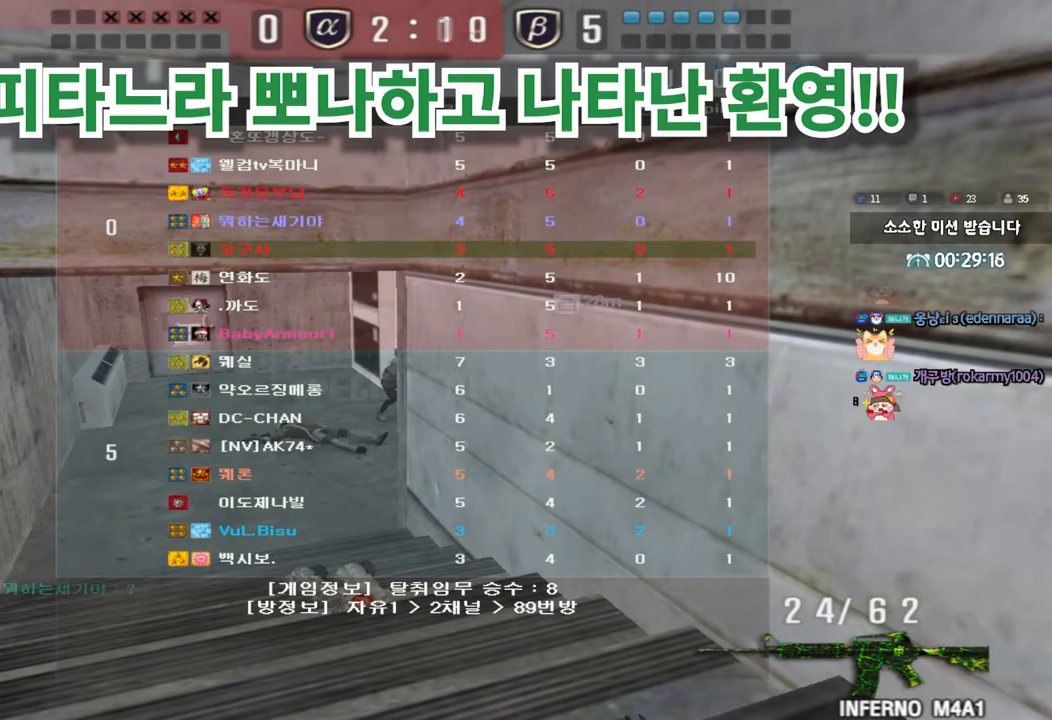
{"keys": [], "events": []}
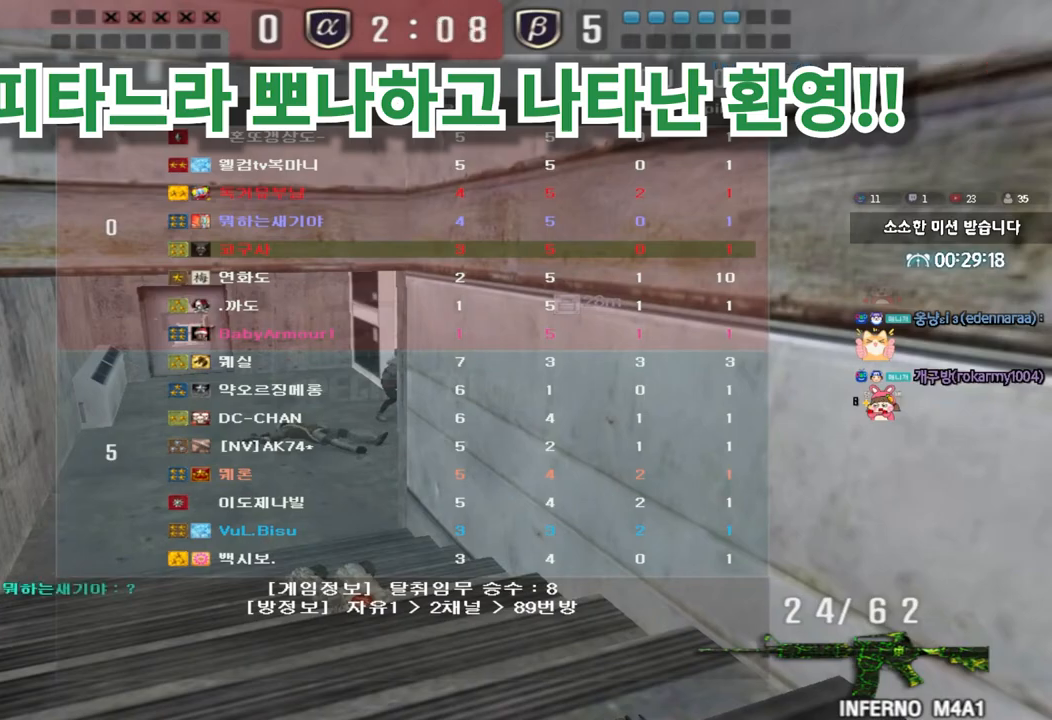
{"keys": [], "events": []}
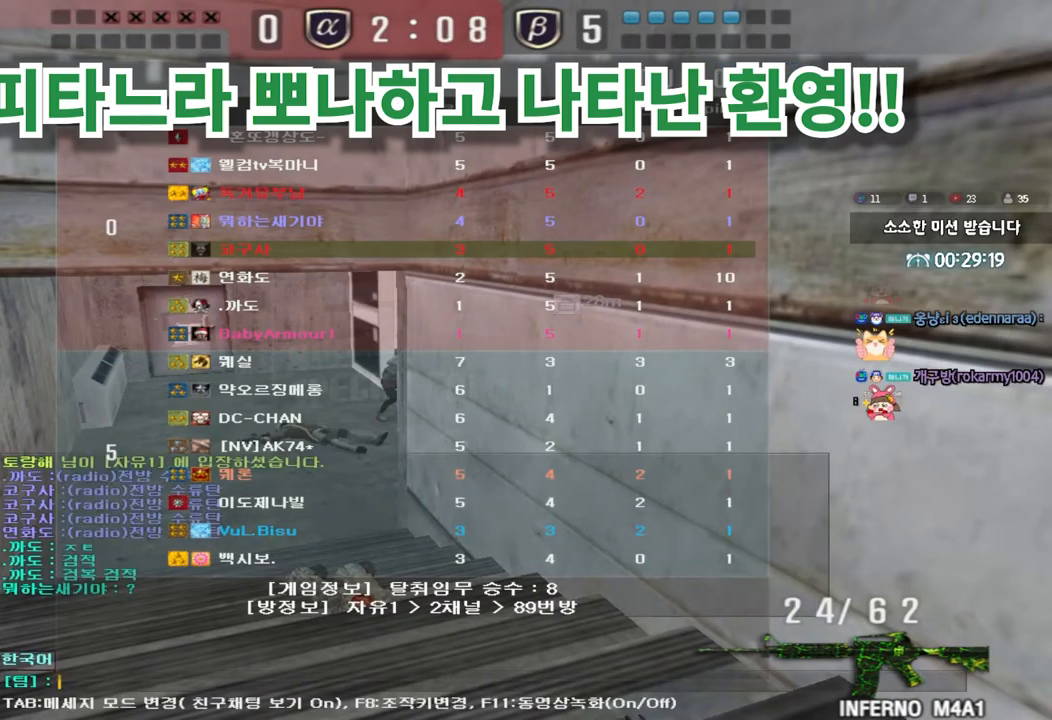
{"keys": [], "events": [[367, "a", "down"], [433, "a", "up"]]}
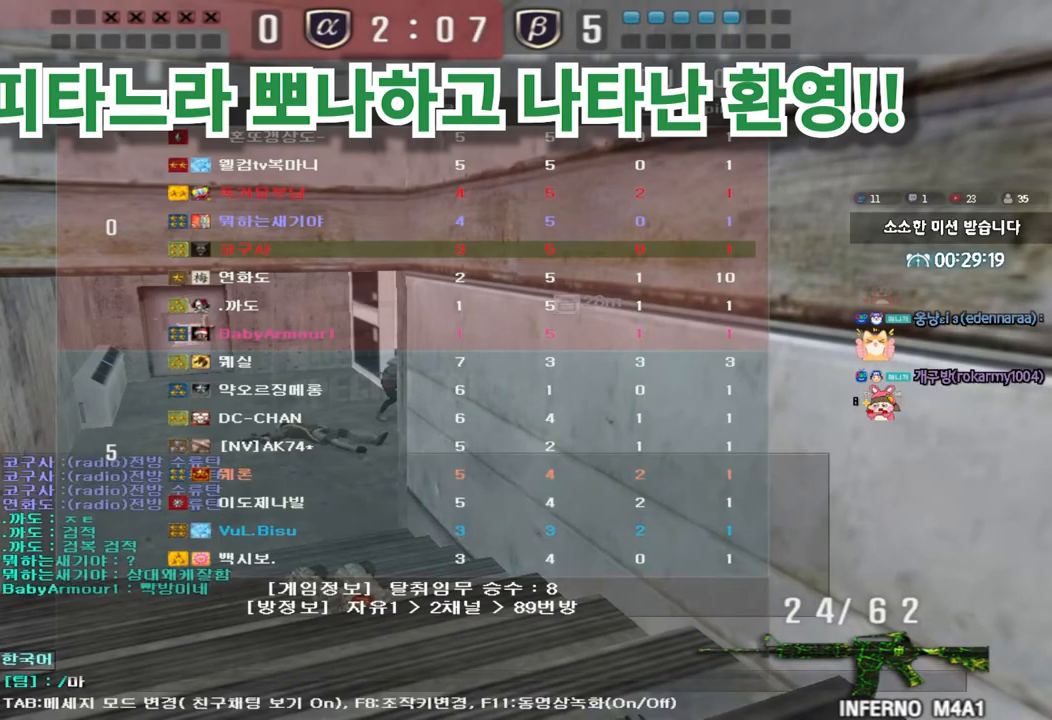
{"keys": [], "events": [[17, "d", "down"], [100, "d", "up"], [383, "space", "down"], [450, "space", "up"]]}
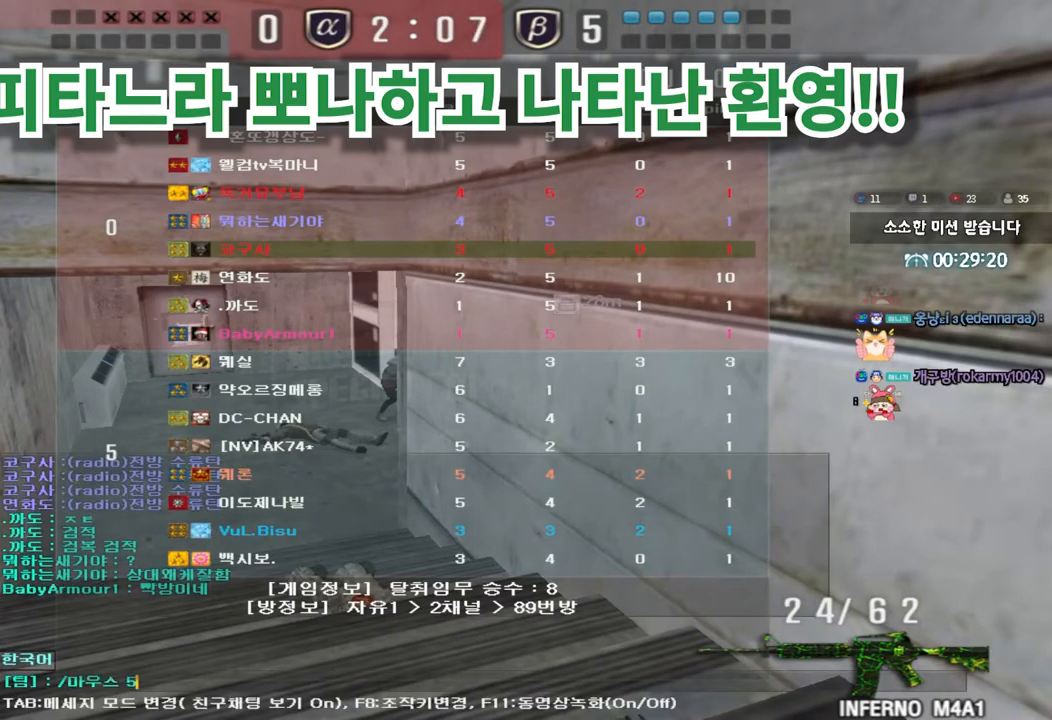
{"keys": ["d", "tab", "w"], "events": [[267, "w", "down"], [300, "d", "down"], [300, "tab", "down"]]}
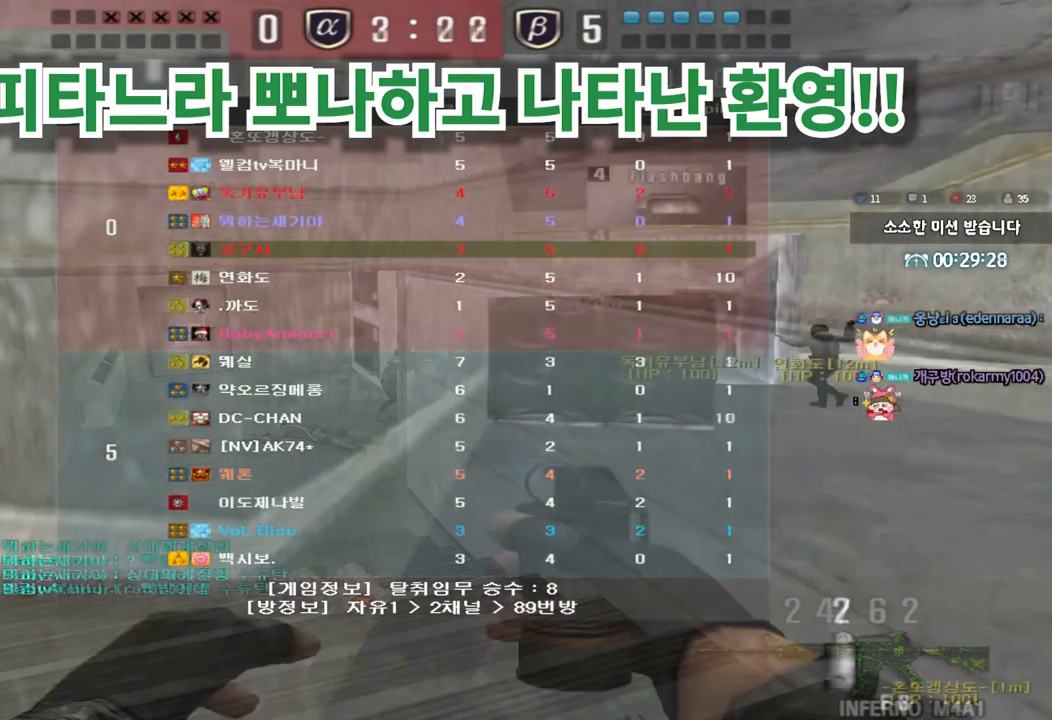
{"keys": ["d", "tab", "w"], "events": []}
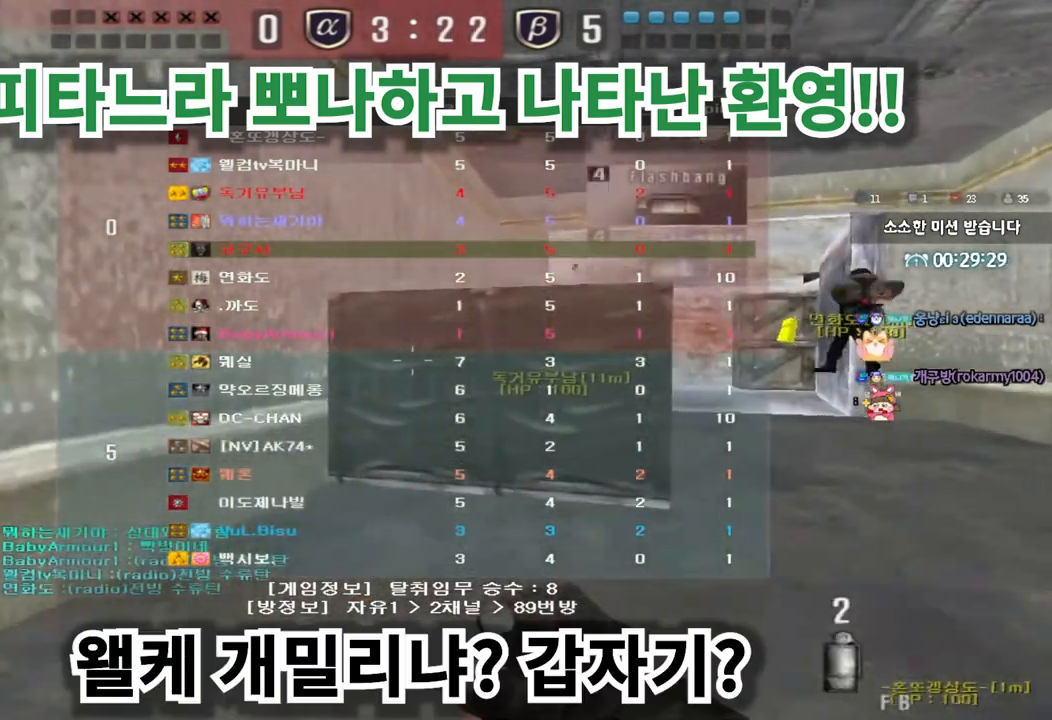
{"keys": ["d", "tab", "w"], "events": []}
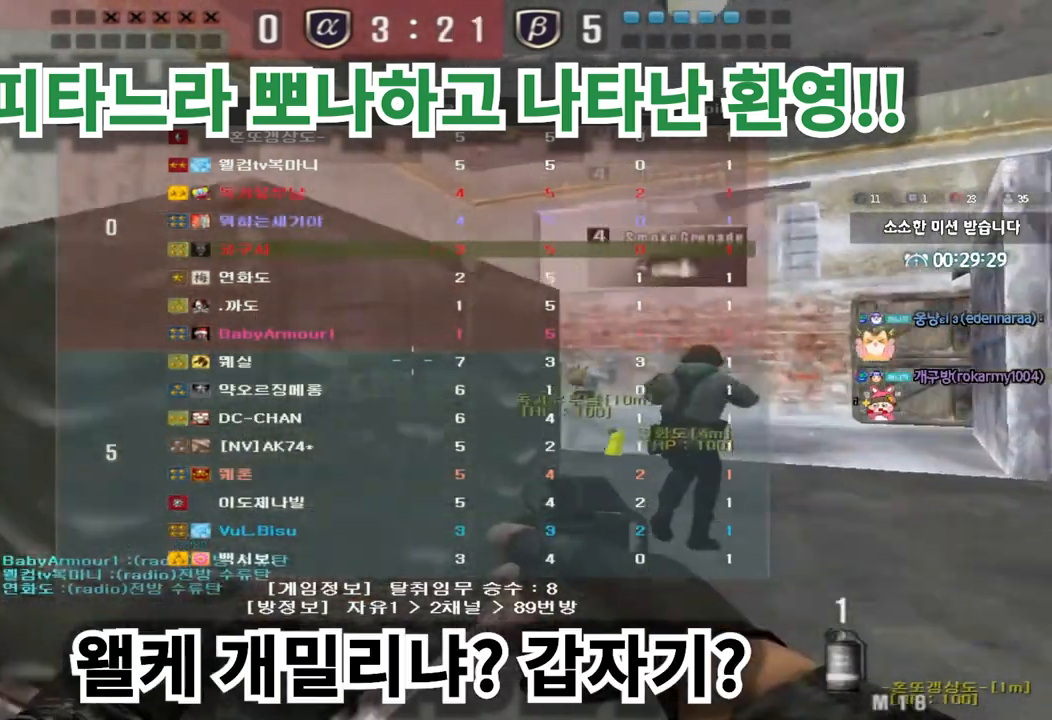
{"keys": ["d", "w"], "events": [[267, "tab", "up"]]}
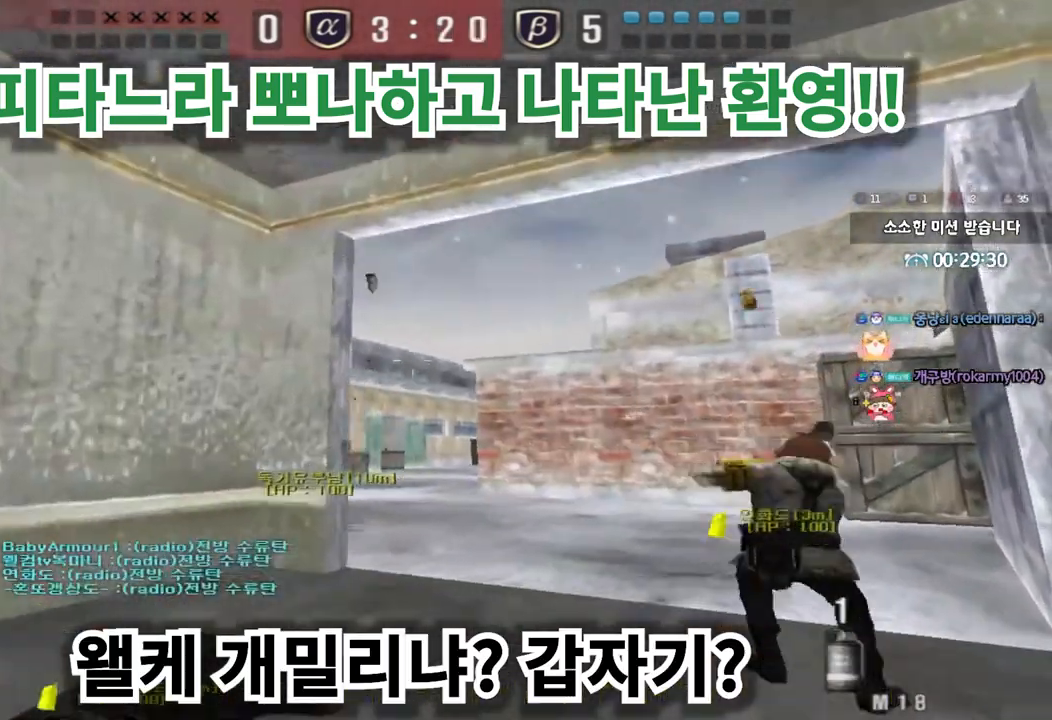
{"keys": ["a", "s"], "events": [[183, "d", "up"], [183, "space", "down"], [183, "w", "up"], [267, "a", "down"], [283, "s", "down"], [283, "space", "up"]]}
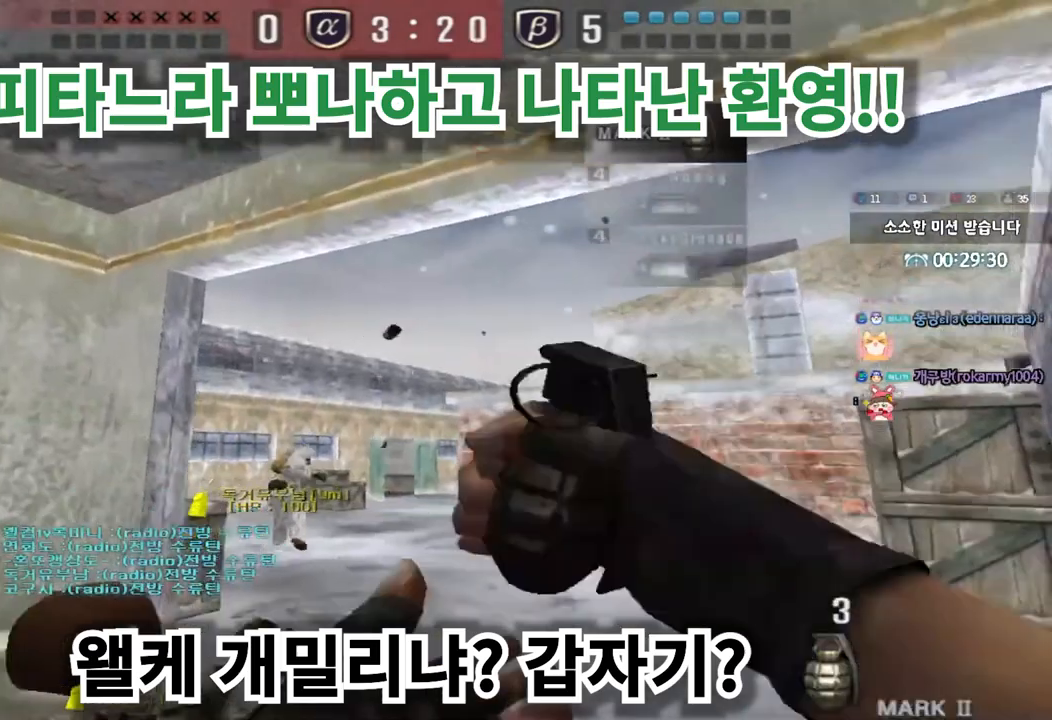
{"keys": ["d", "w"], "events": [[83, "s", "up"], [200, "w", "down"], [333, "a", "up"], [417, "d", "down"]]}
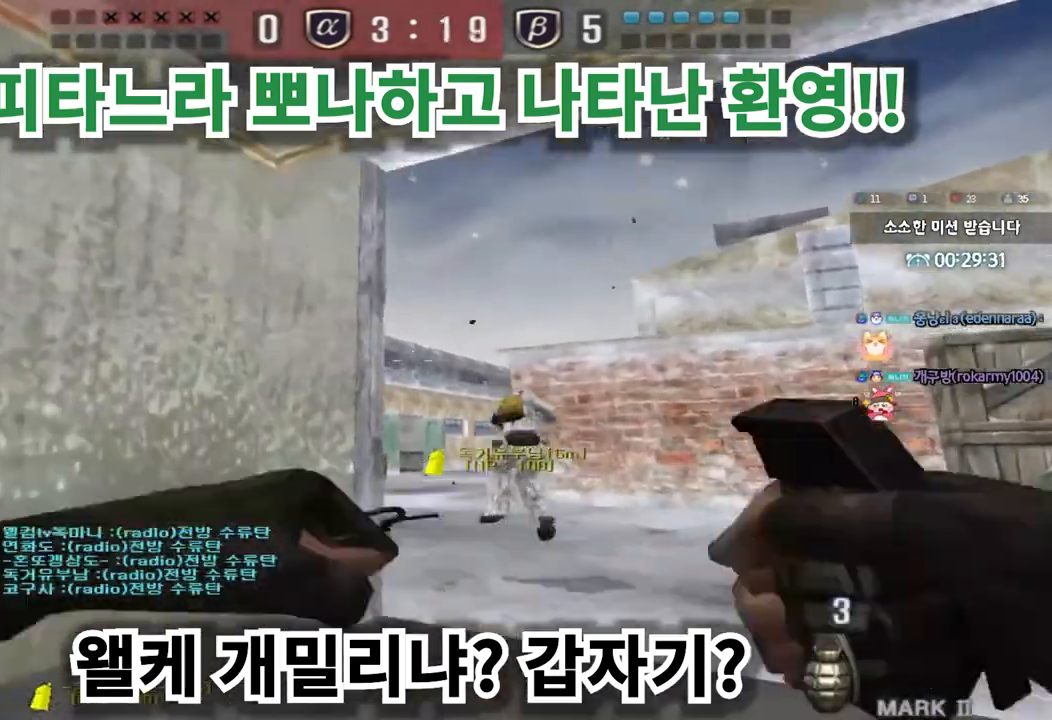
{"keys": ["a", "s"], "events": [[133, "space", "down"], [150, "w", "up"], [167, "d", "up"], [233, "a", "down"], [233, "s", "down"], [250, "space", "up"]]}
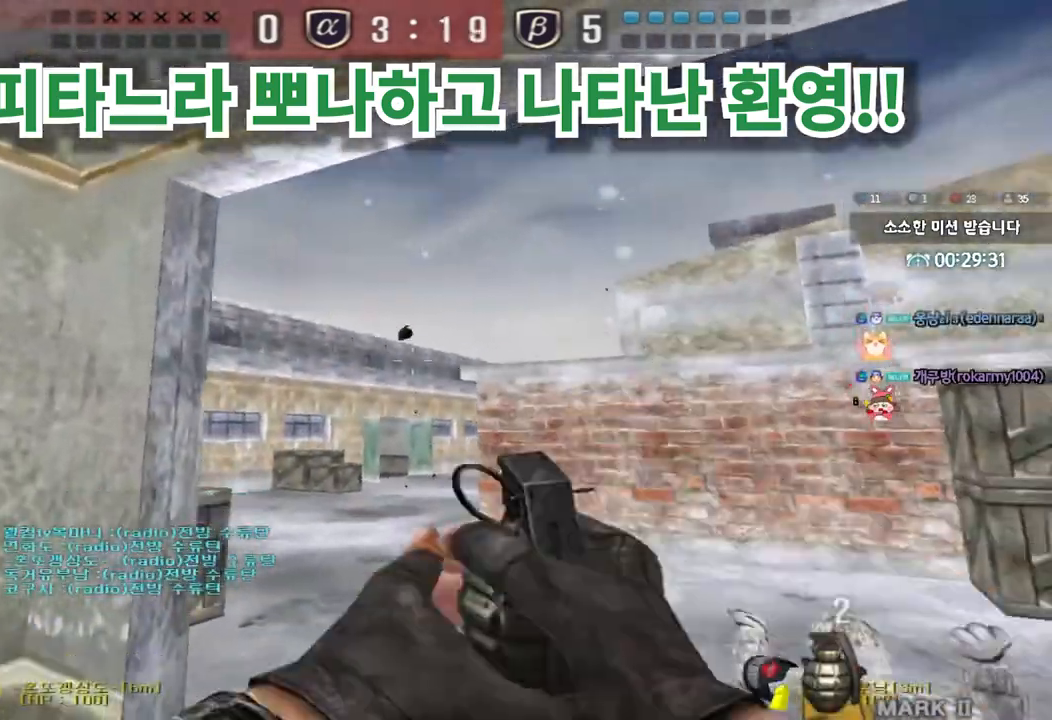
{"keys": [], "events": [[100, "s", "up"], [217, "w", "down"], [350, "w", "up"], [367, "a", "up"]]}
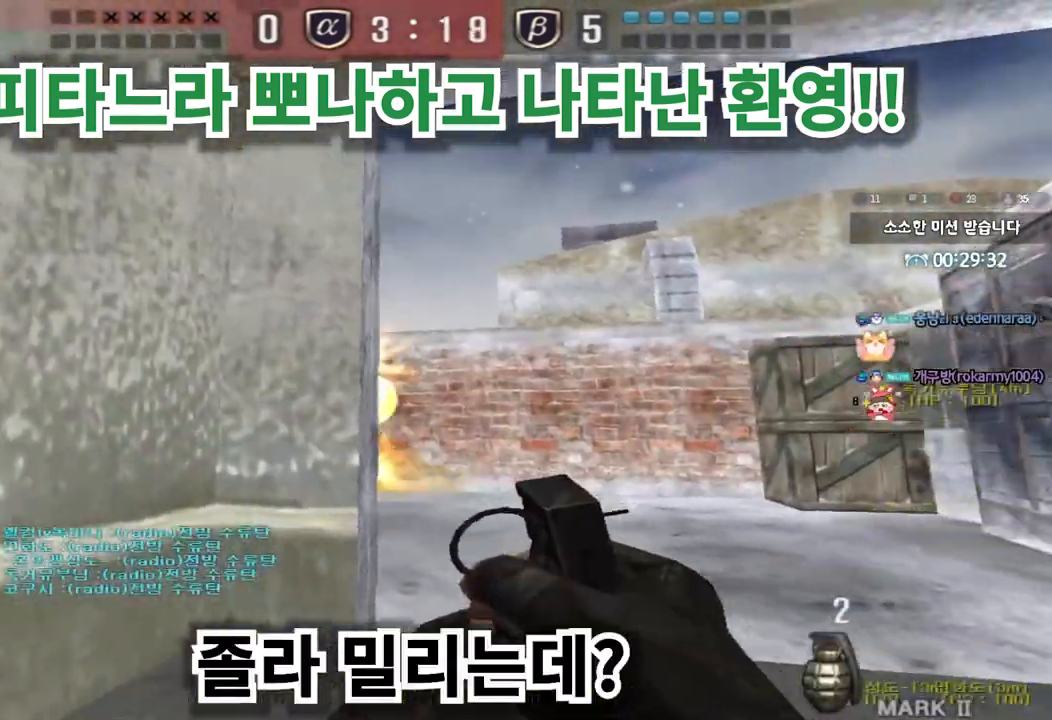
{"keys": ["shift", "w"], "events": [[200, "shift", "down"], [250, "d", "down"], [333, "d", "up"], [450, "w", "down"]]}
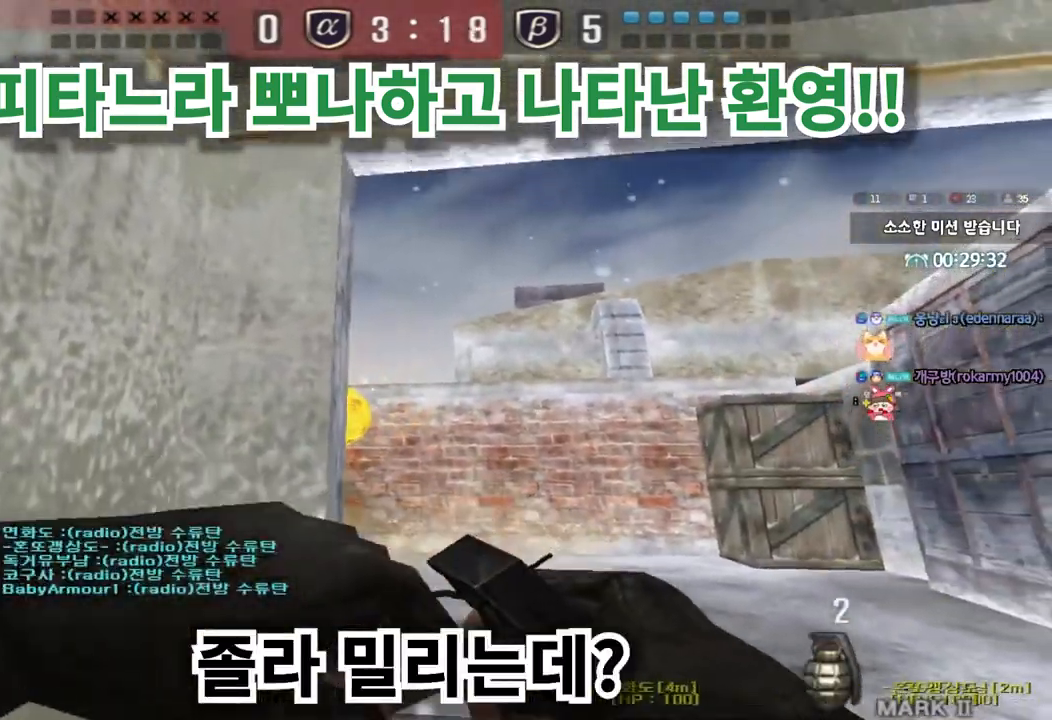
{"keys": ["s"], "events": [[117, "shift", "up"], [400, "space", "down"], [417, "w", "up"], [483, "space", "up"], [500, "s", "down"]]}
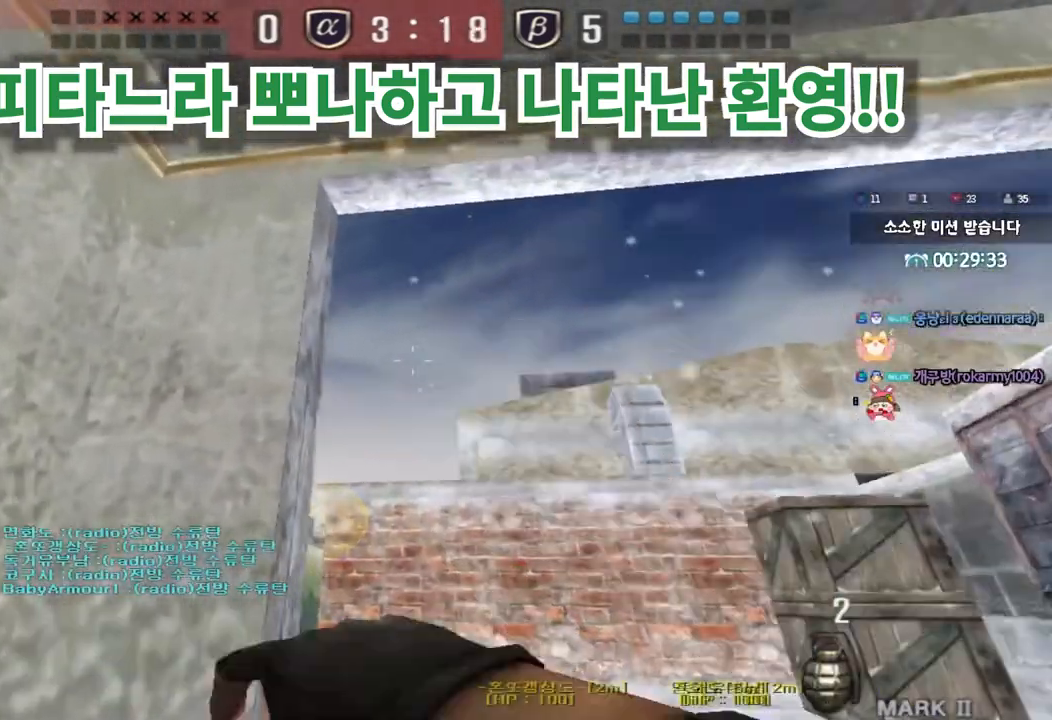
{"keys": ["w"], "events": [[383, "s", "up"], [500, "w", "down"]]}
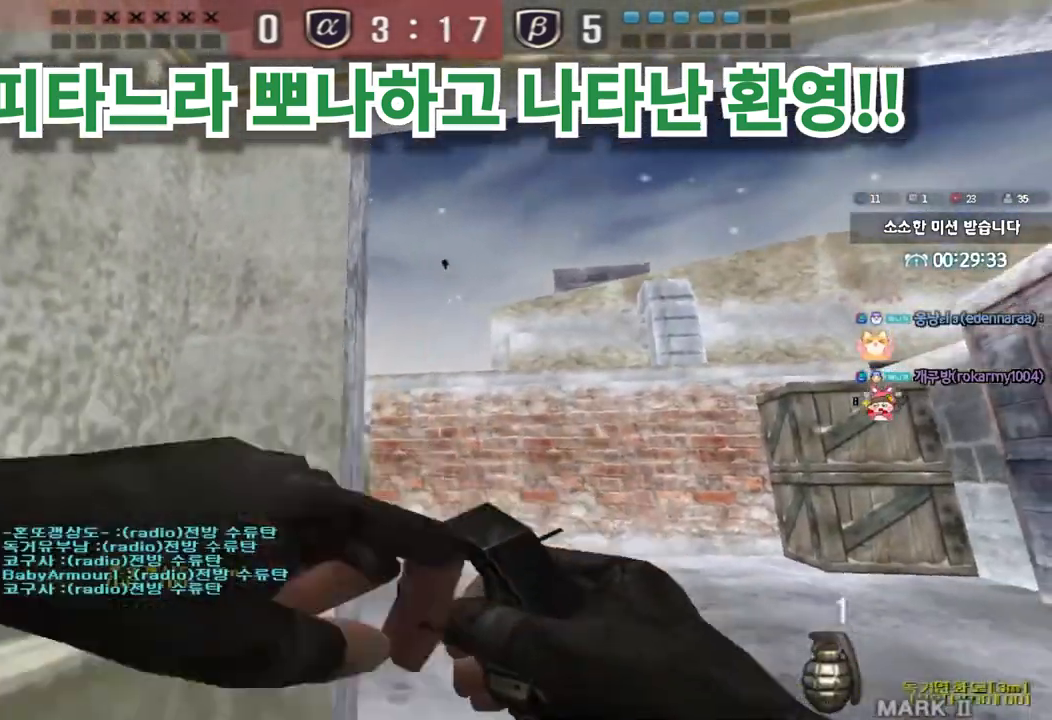
{"keys": ["s"], "events": [[367, "space", "down"], [383, "w", "up"], [483, "s", "down"], [483, "space", "up"]]}
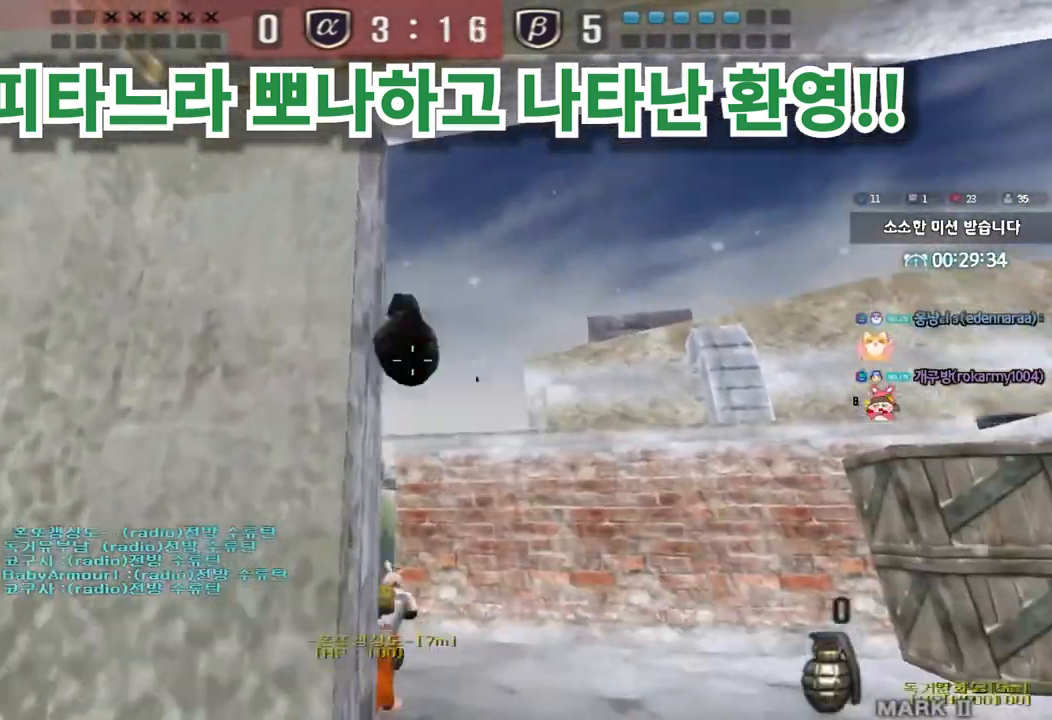
{"keys": ["d", "s"], "events": [[383, "d", "down"]]}
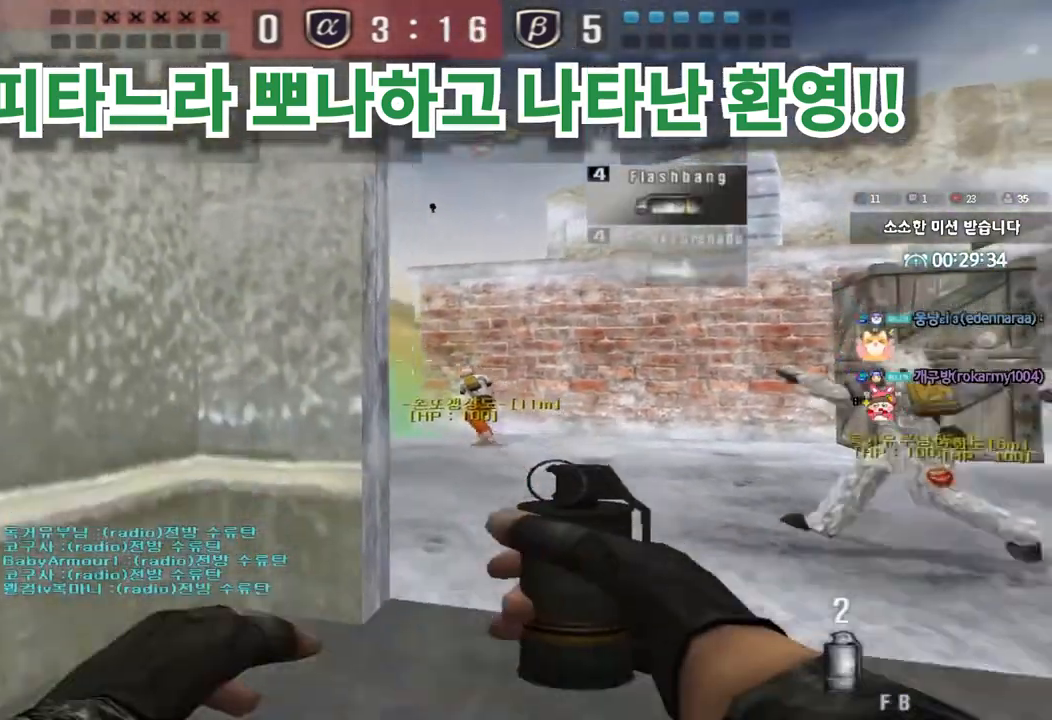
{"keys": ["a", "w"], "events": [[100, "ctrl", "down"], [100, "d", "up"], [117, "s", "up"], [167, "space", "down"], [250, "space", "up"], [300, "ctrl", "up"], [317, "a", "down"], [317, "w", "down"]]}
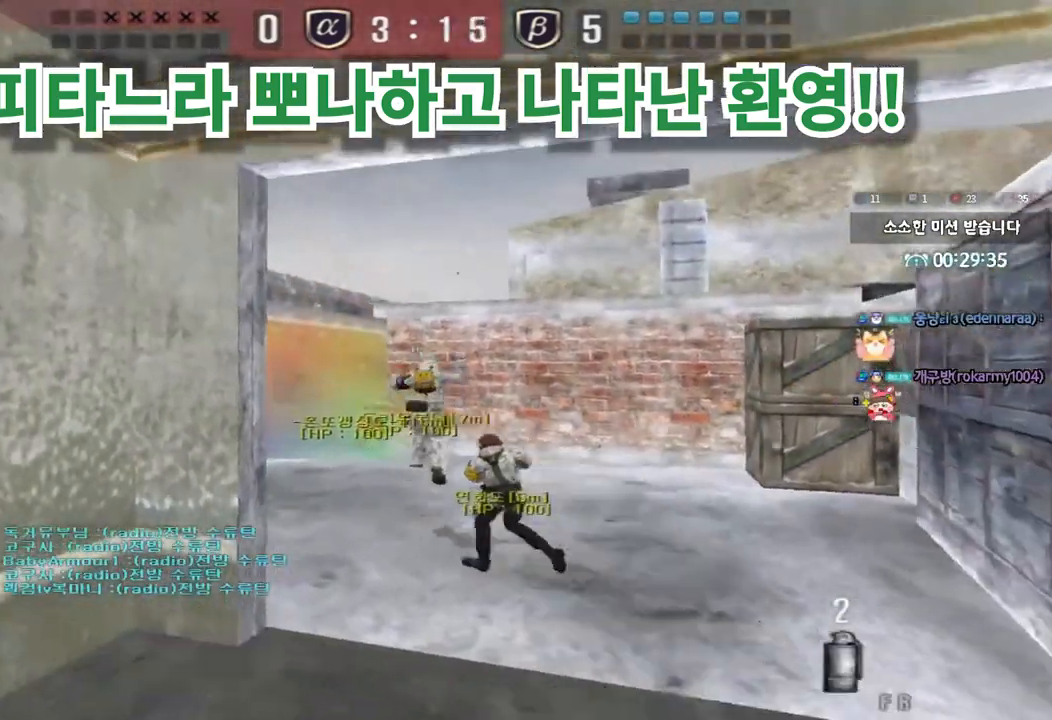
{"keys": ["d", "w"], "events": [[350, "a", "up"], [433, "d", "down"]]}